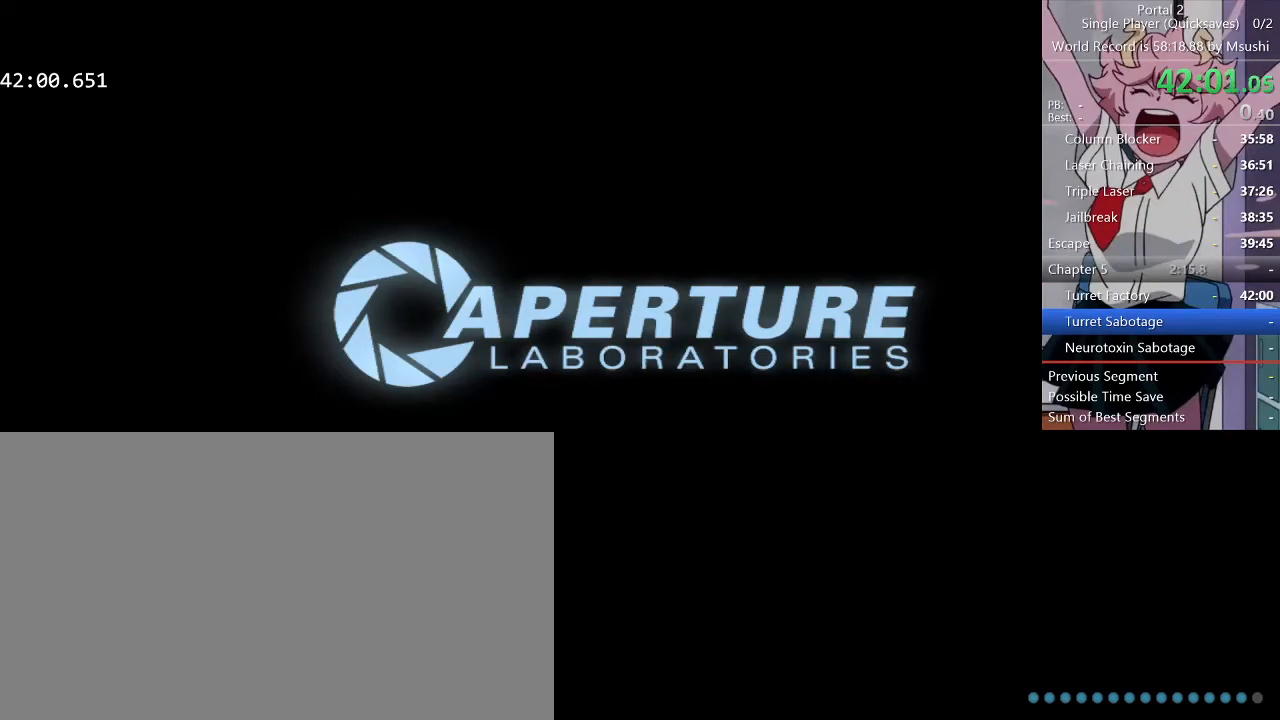
Gameplay with keyboard and mouse; each line is a JSON object with the keys and mouse buttons held at the frame after it. "events" lists presses ("down") and releases ("up") of "1", "2", "3", "4", "5", "a", "alt", "c", "ctrl", "d", "e", "f", "q", "r", "s", "shift", "space", "tab", "v", "w", "x", "z", "mouse_left", "mouse_middle", "mouse_right", "mouse_wheel_up" and "mouse_wheel_down" between this image and that frame as [ms after this image, input, new state], when the widget could be followed in between. "mouse_left", "mouse_middle", "mouse_right", "mouse_wheel_up", "mouse_wheel_down" = the "left", "middle", "right", "wheel_up", "wheel_down" buttons of the "mouse" list. No other keys are recorded. Mouse movement is not recorded.
{"keys": ["s"], "mouse": [], "events": [[500, "s", "down"]]}
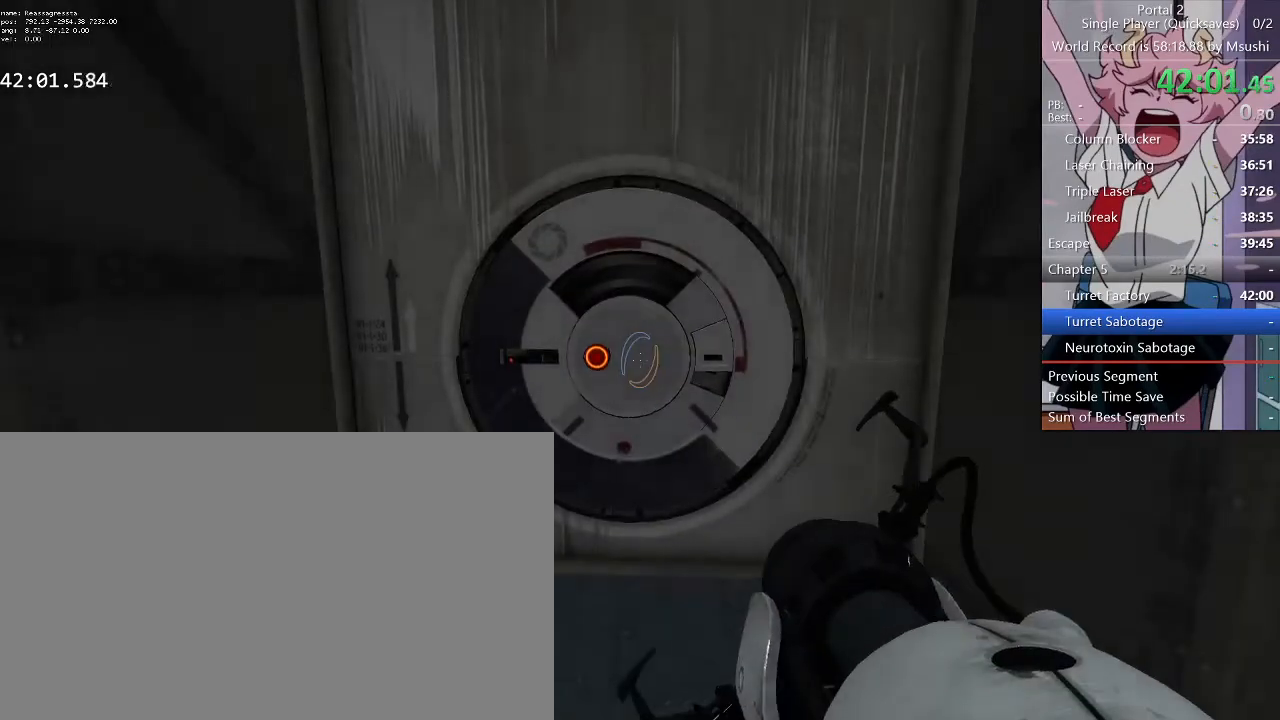
{"keys": [], "mouse": [], "events": [[134, "s", "up"], [334, "q", "down"], [434, "q", "up"]]}
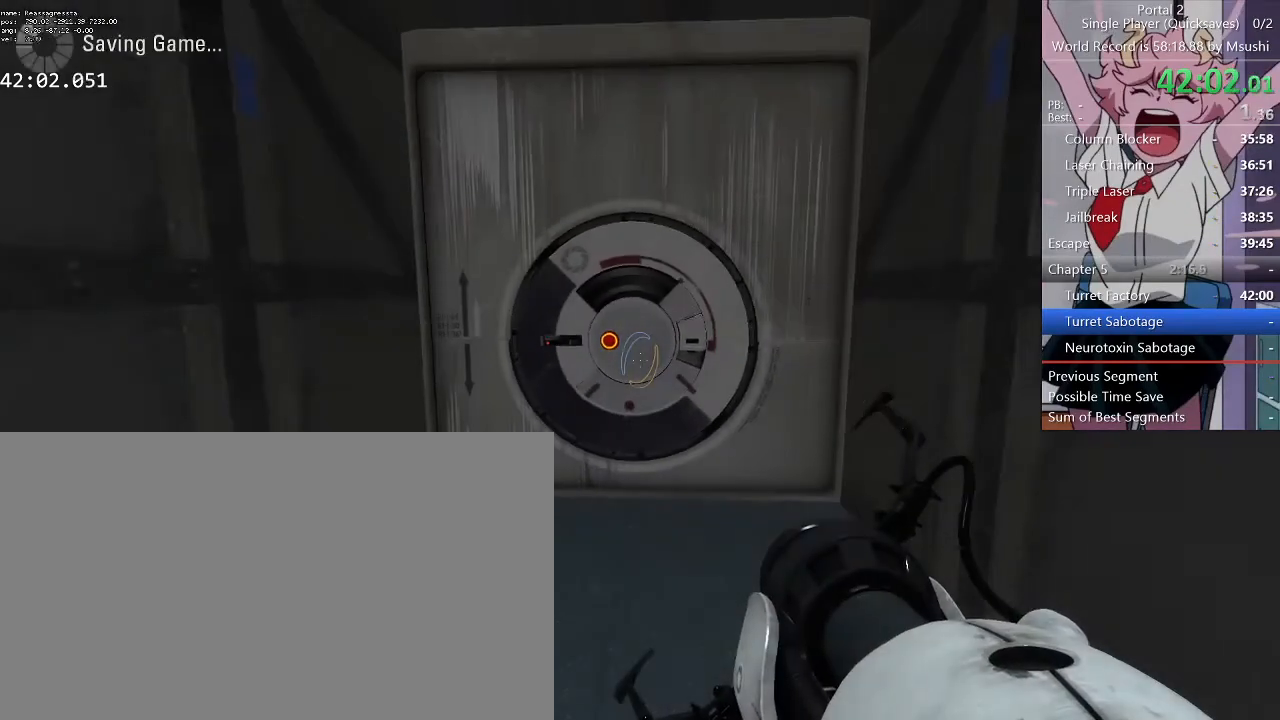
{"keys": [], "mouse": [], "events": []}
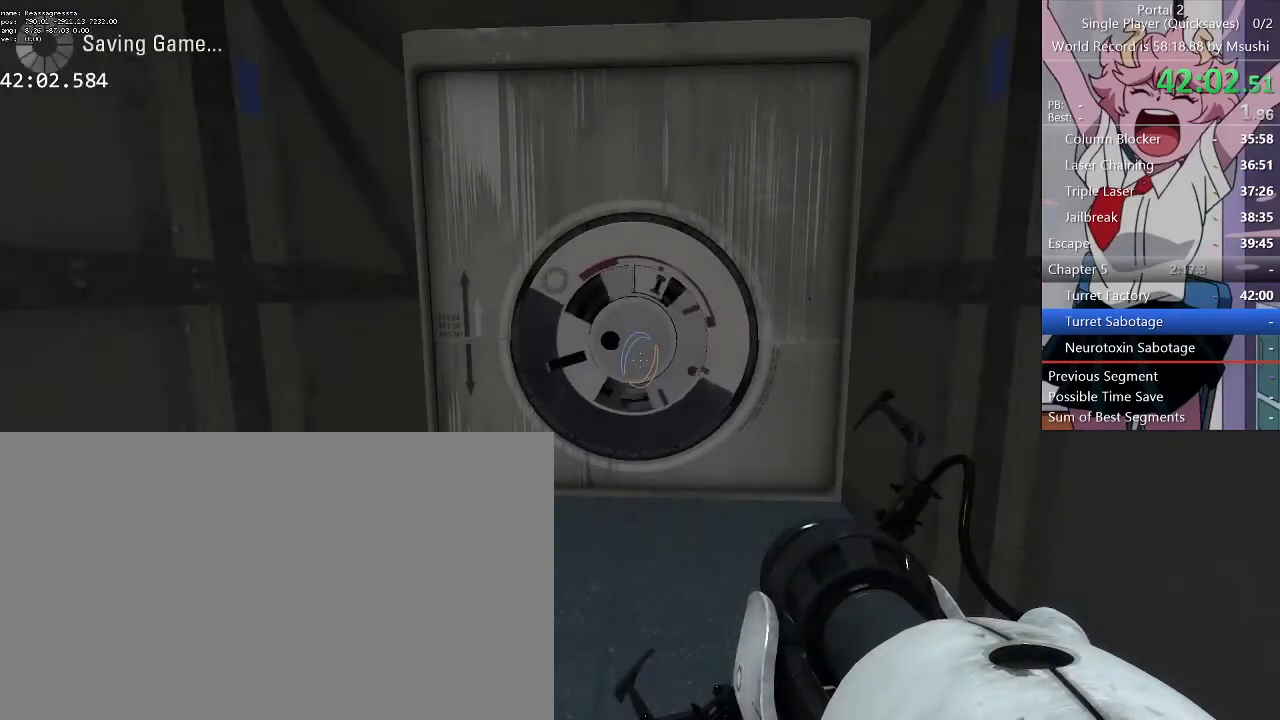
{"keys": [], "mouse": [], "events": []}
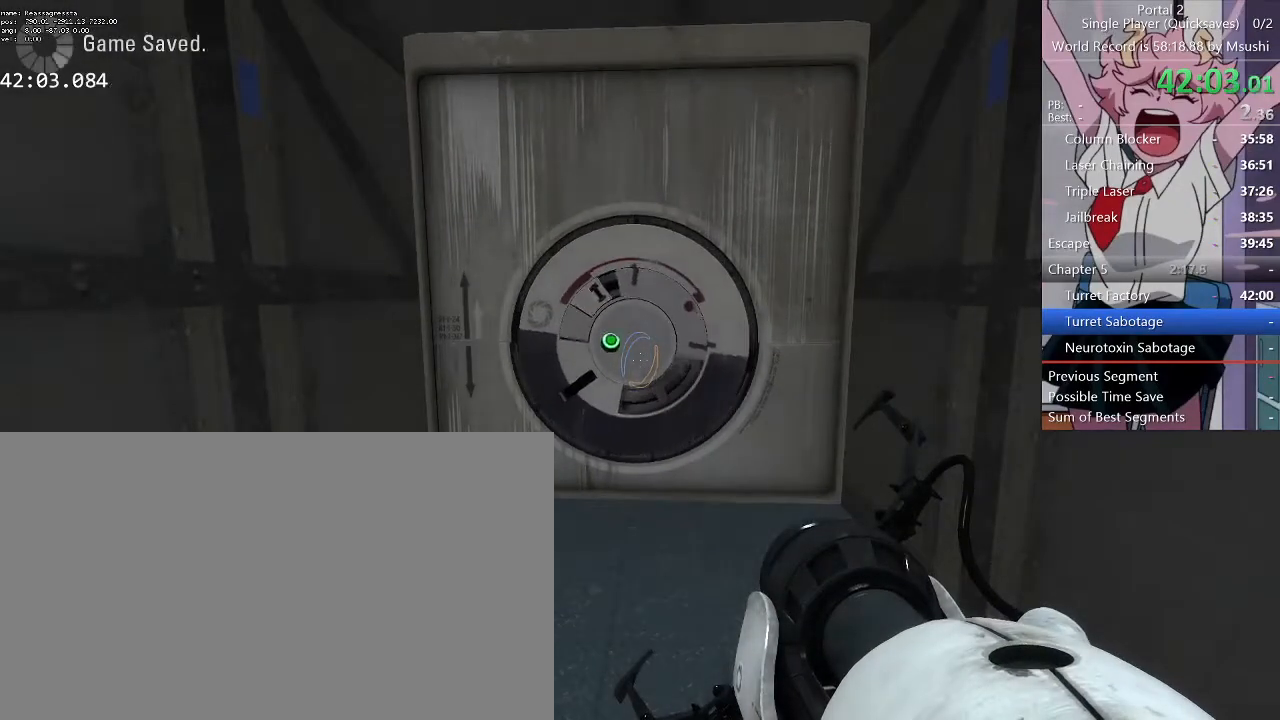
{"keys": [], "mouse": [], "events": []}
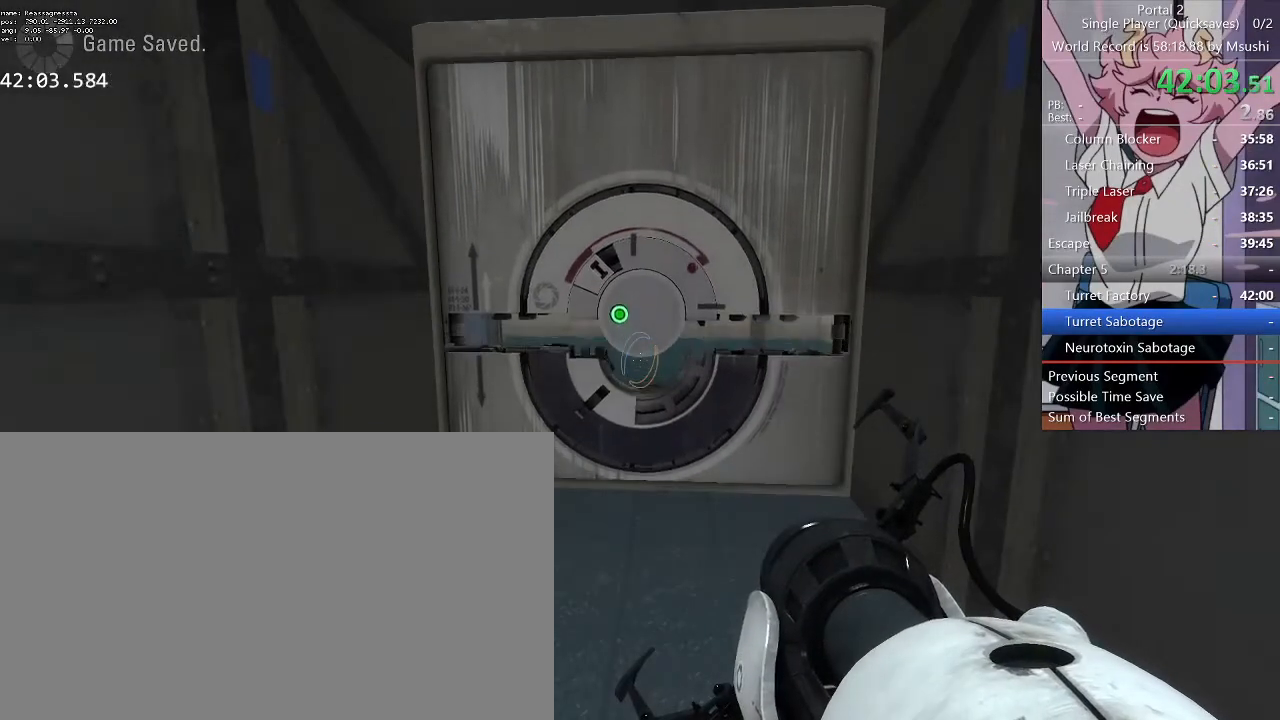
{"keys": ["w"], "mouse": [], "events": [[267, "w", "down"]]}
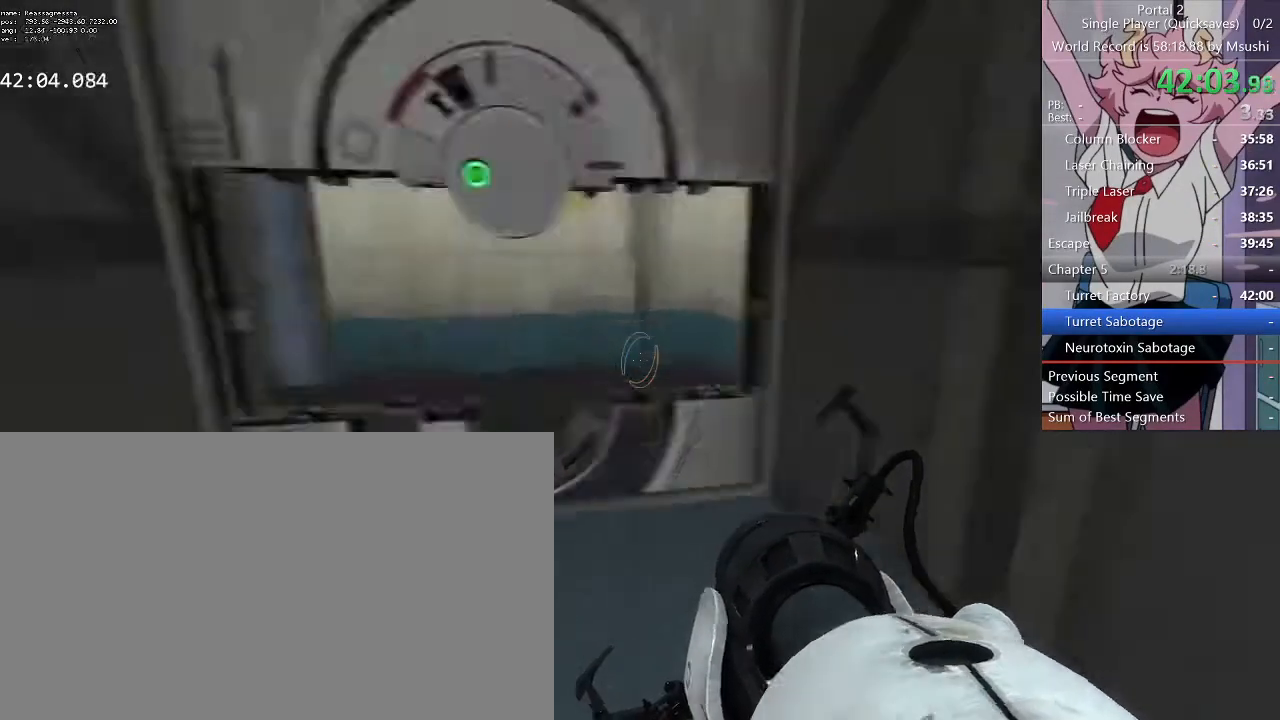
{"keys": ["a", "d", "w"], "mouse": [], "events": [[34, "a", "down"], [67, "w", "up"], [500, "d", "down"], [500, "w", "down"]]}
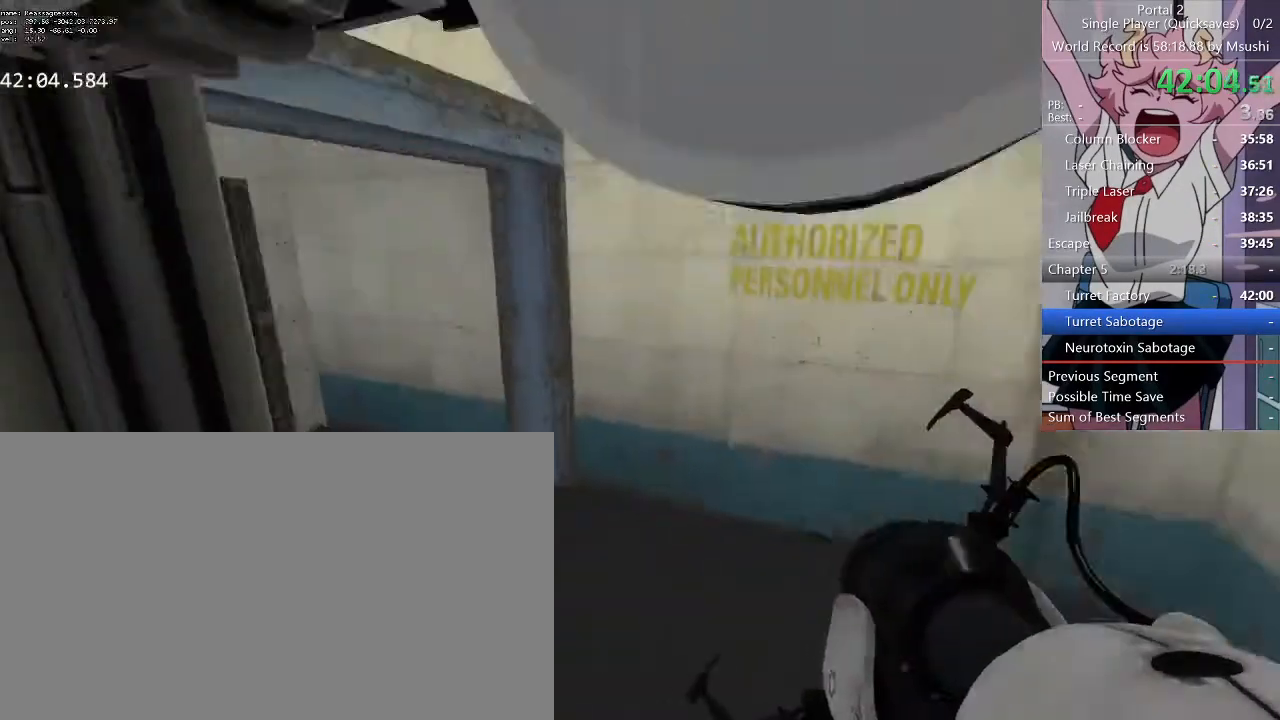
{"keys": ["w"], "mouse": [], "events": [[34, "a", "up"], [167, "d", "up"], [367, "d", "down"], [500, "d", "up"]]}
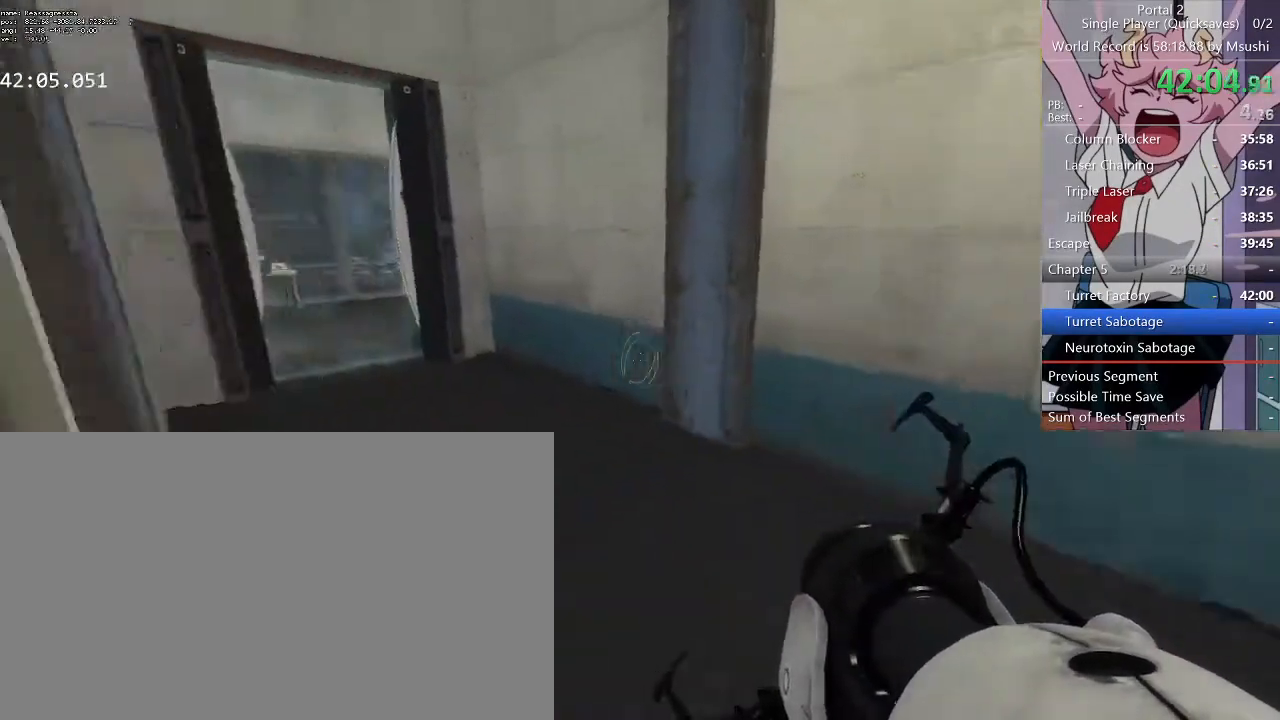
{"keys": ["d"], "mouse": [], "events": [[167, "a", "down"], [334, "w", "up"], [367, "d", "down"], [434, "a", "up"]]}